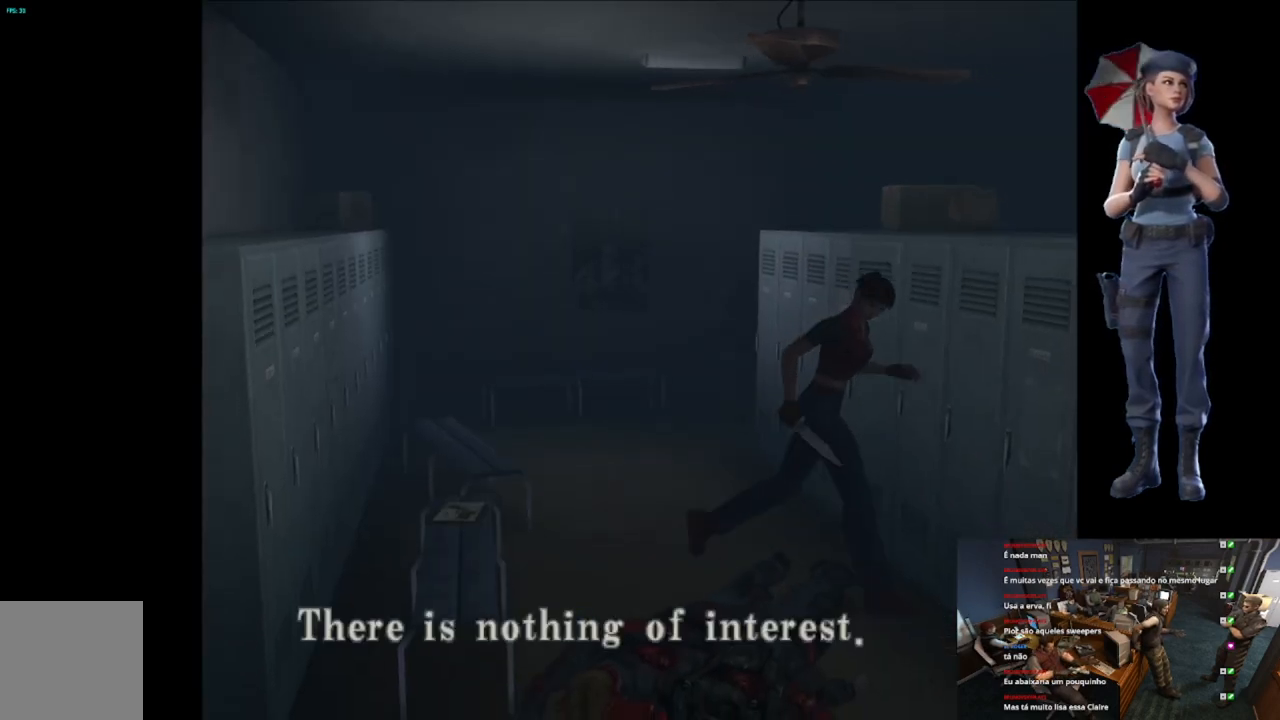
Gameplay with a controller (Xbox layout); each line is a JSON object with the inputs held at the frame after it. "events" lists button and stick changes between this image and that frame as [ms after this image, input, new state], when the widget could be followed in between.
{"buttons": ["A", "X"], "left_stick": "up-left", "right_stick": "center", "events": [[101, "X", "up"], [117, "X", "down"], [151, "A", "down"], [317, "A", "up"], [451, "A", "down"], [451, "left_stick", "up-left"]]}
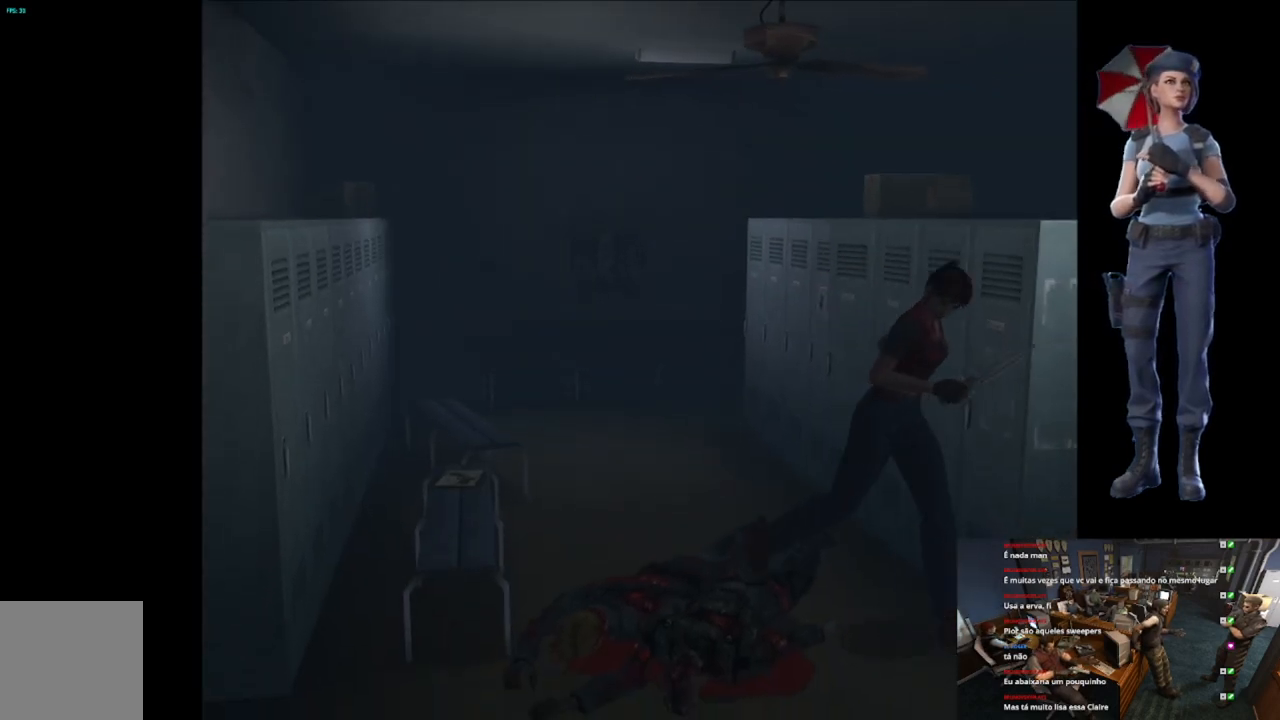
{"buttons": [], "left_stick": "right", "right_stick": "center", "events": [[117, "A", "up"], [133, "A", "down"], [234, "left_stick", "up-right"], [317, "X", "up"], [334, "A", "up"], [350, "left_stick", "right"]]}
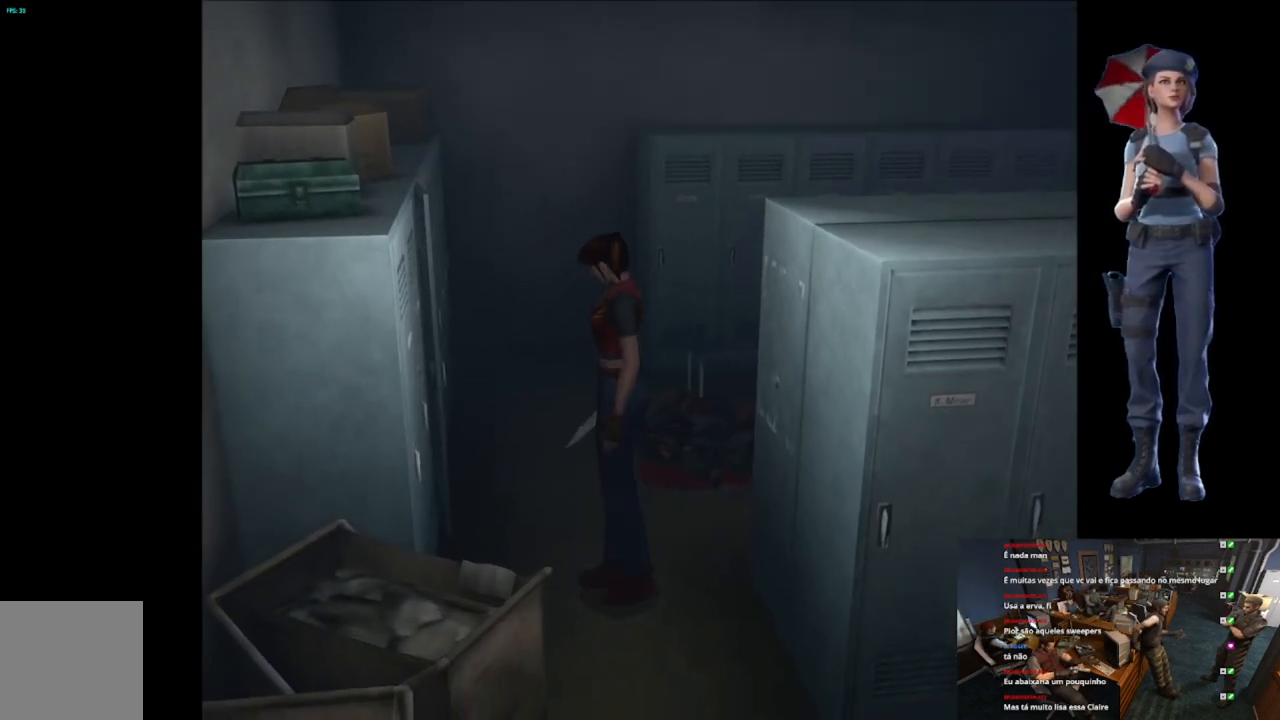
{"buttons": ["A", "X"], "left_stick": "up-right", "right_stick": "center", "events": [[234, "left_stick", "up"], [267, "X", "down"], [351, "left_stick", "up-left"], [434, "A", "down"], [468, "left_stick", "up-right"]]}
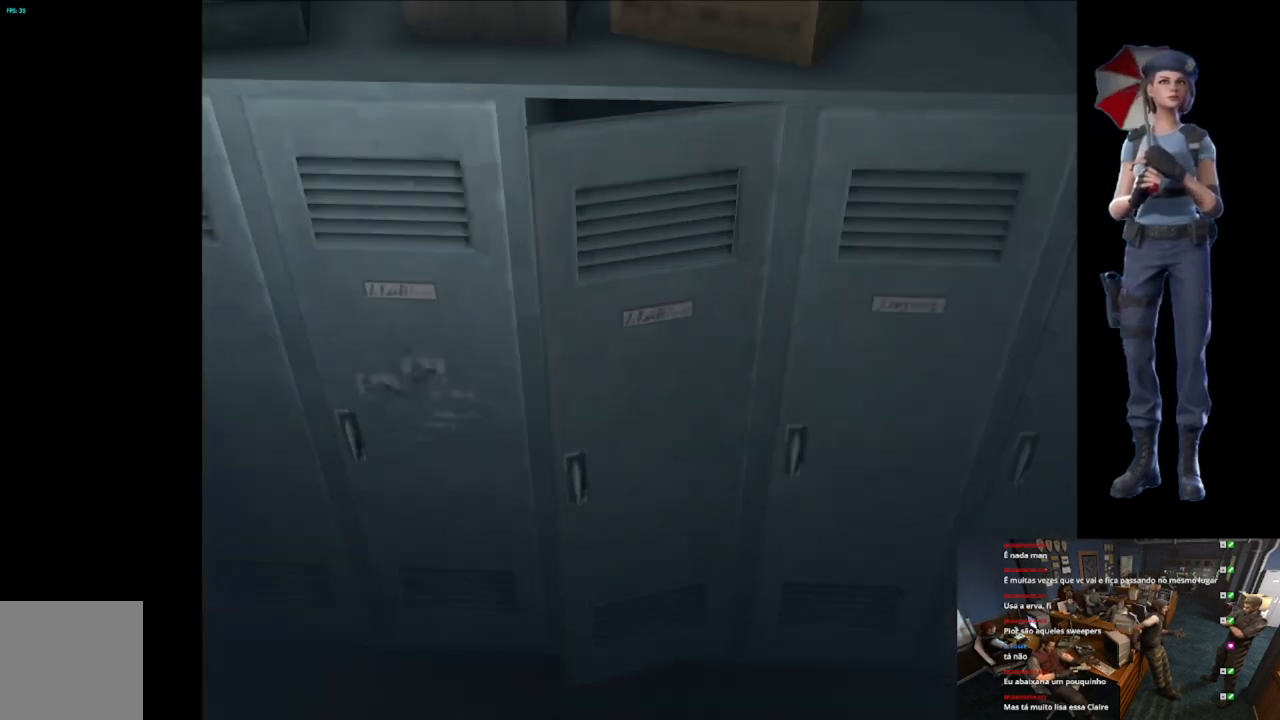
{"buttons": [], "left_stick": "center", "right_stick": "center", "events": [[83, "A", "up"], [117, "left_stick", "up-left"], [150, "A", "down"], [284, "A", "up"], [300, "left_stick", "center"], [350, "X", "up"]]}
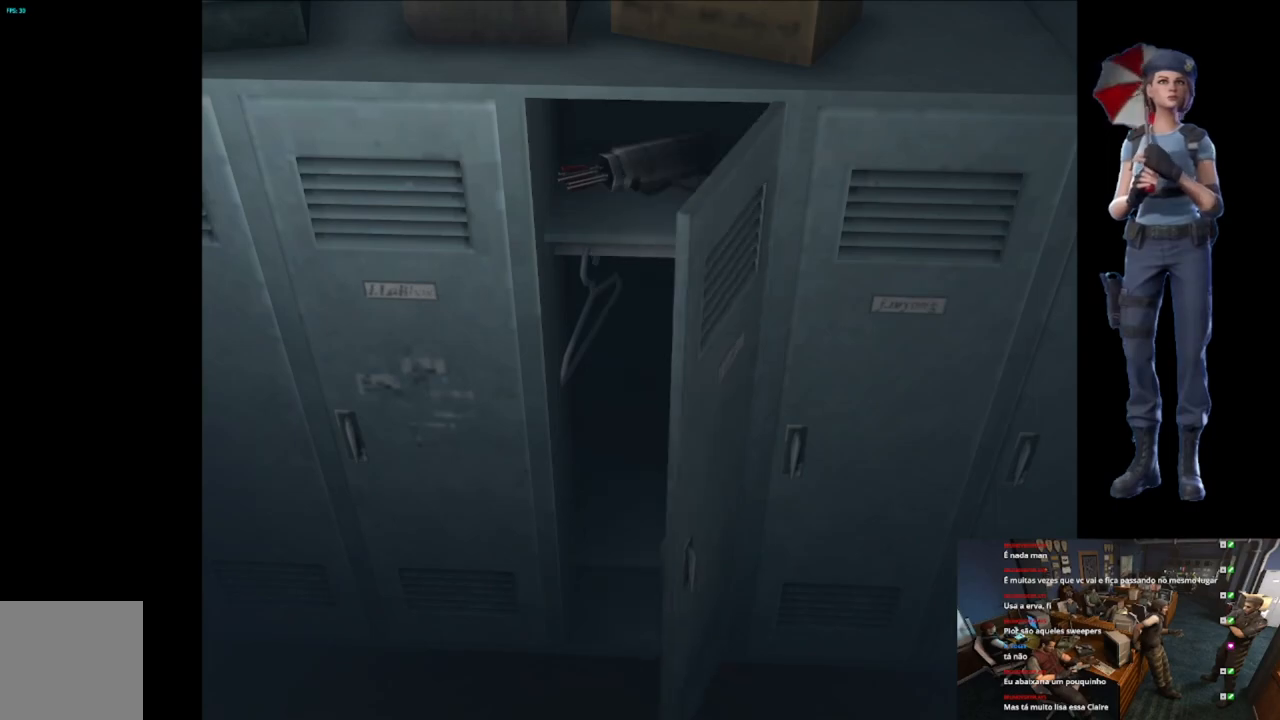
{"buttons": [], "left_stick": "center", "right_stick": "center", "events": []}
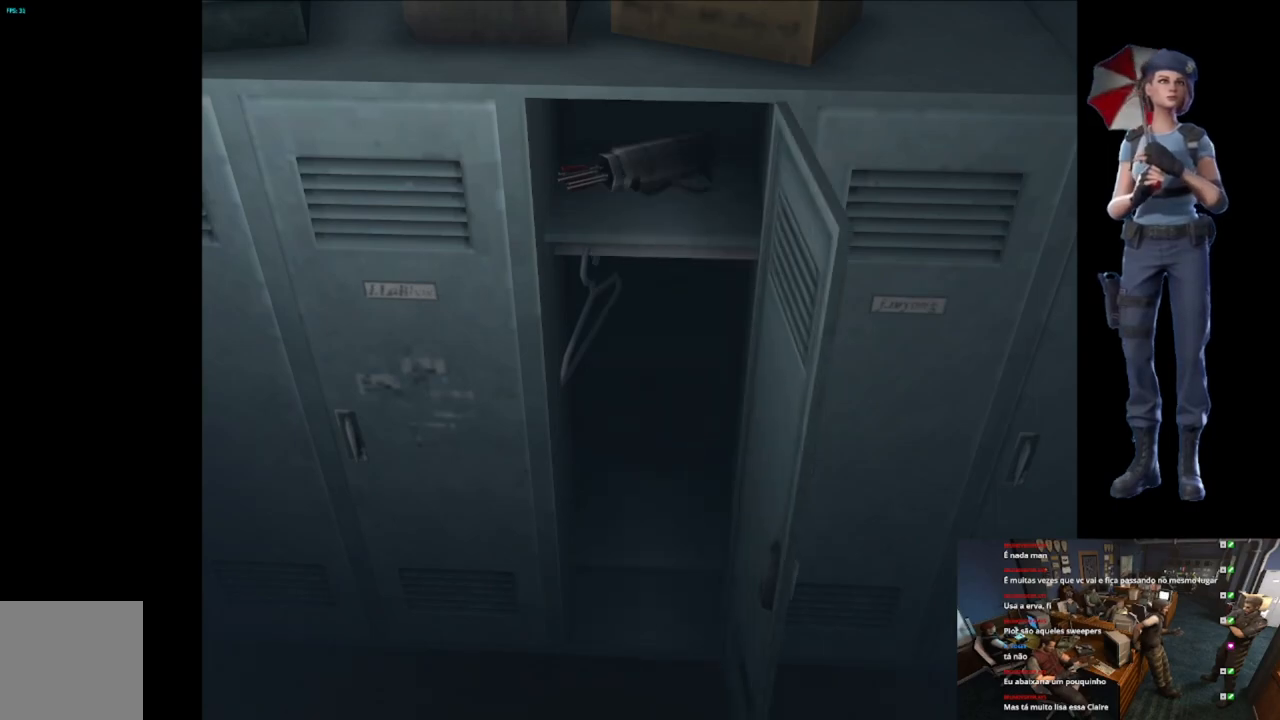
{"buttons": [], "left_stick": "center", "right_stick": "center", "events": [[67, "A", "down"], [367, "A", "up"]]}
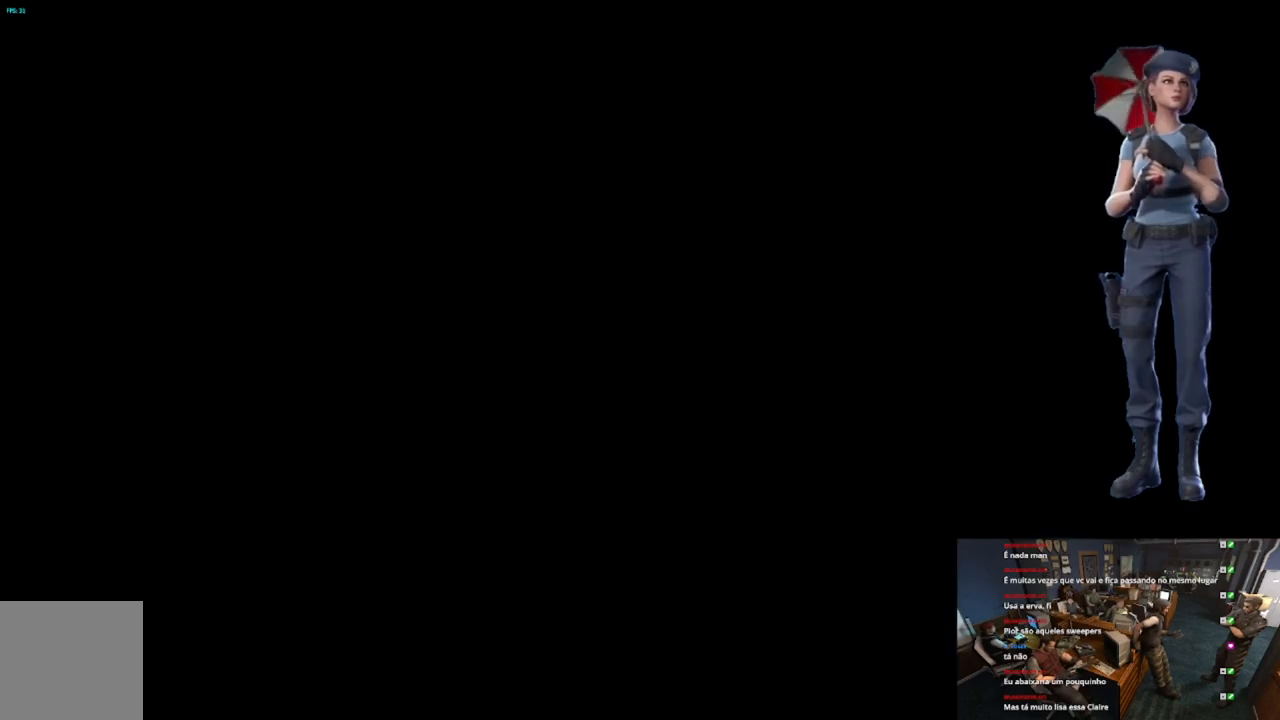
{"buttons": ["A"], "left_stick": "center", "right_stick": "center", "events": [[368, "A", "down"]]}
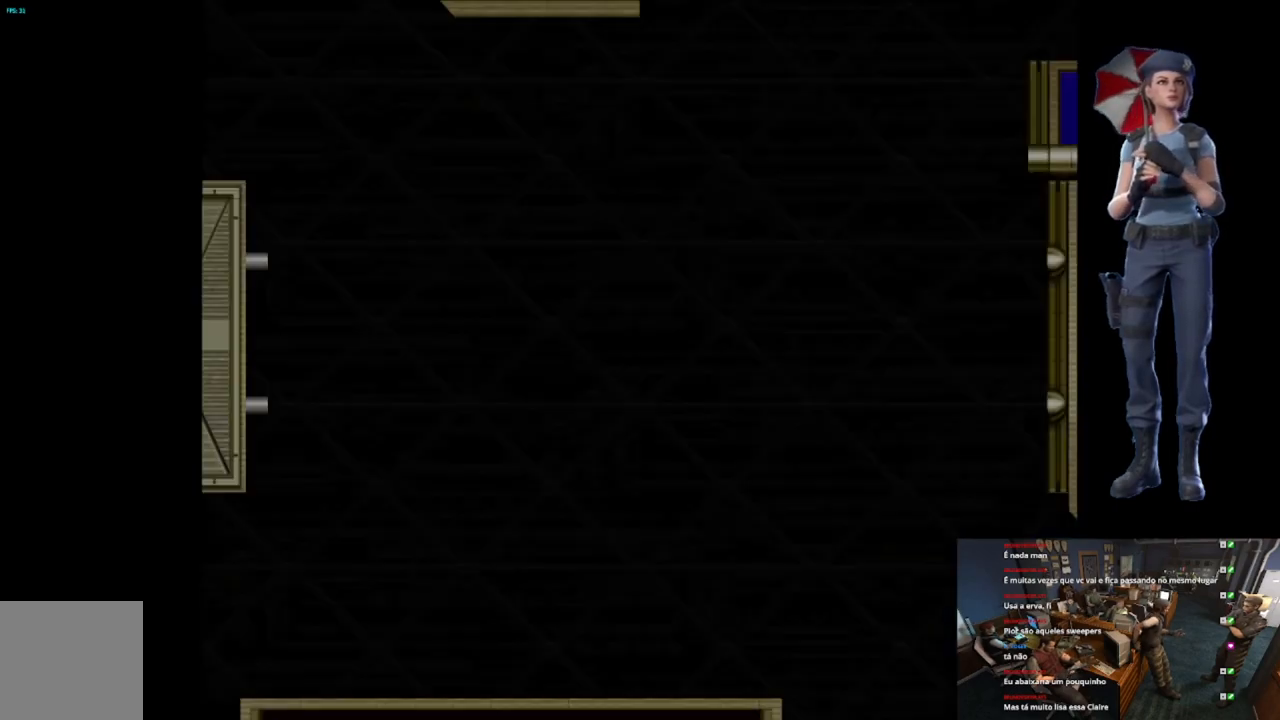
{"buttons": ["A"], "left_stick": "center", "right_stick": "center", "events": []}
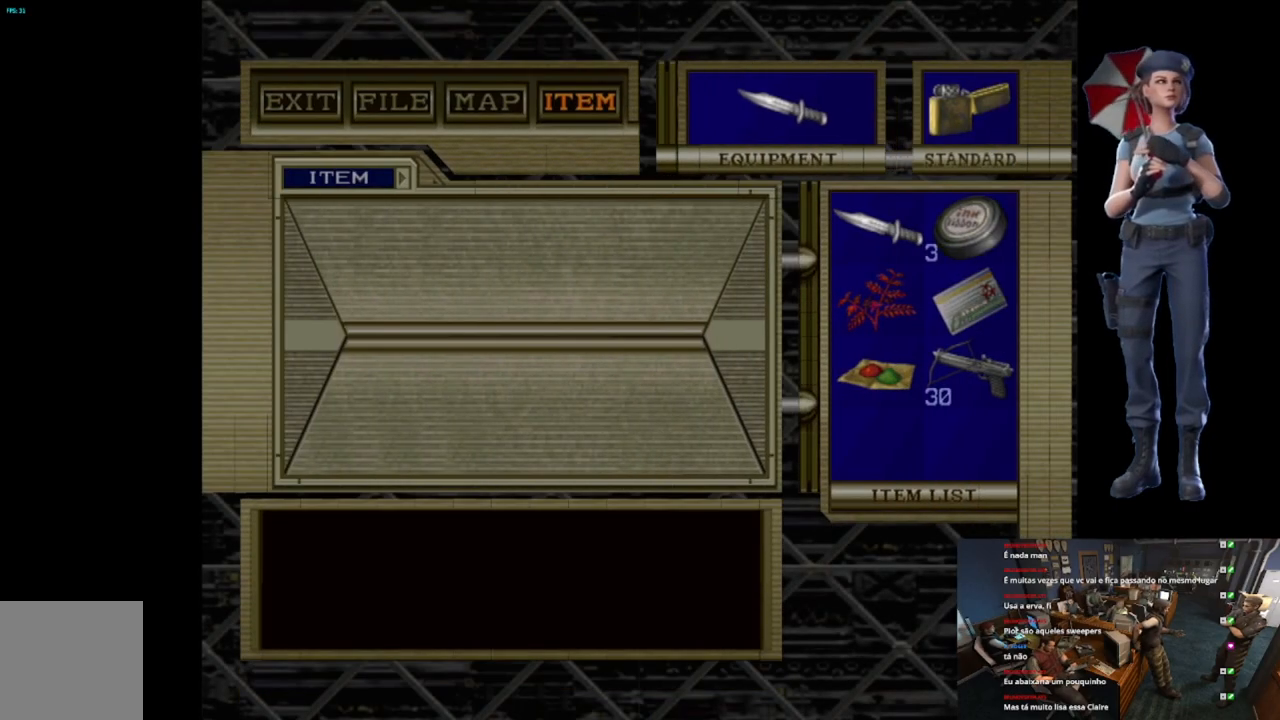
{"buttons": ["A"], "left_stick": "center", "right_stick": "center", "events": [[34, "A", "up"], [117, "A", "down"]]}
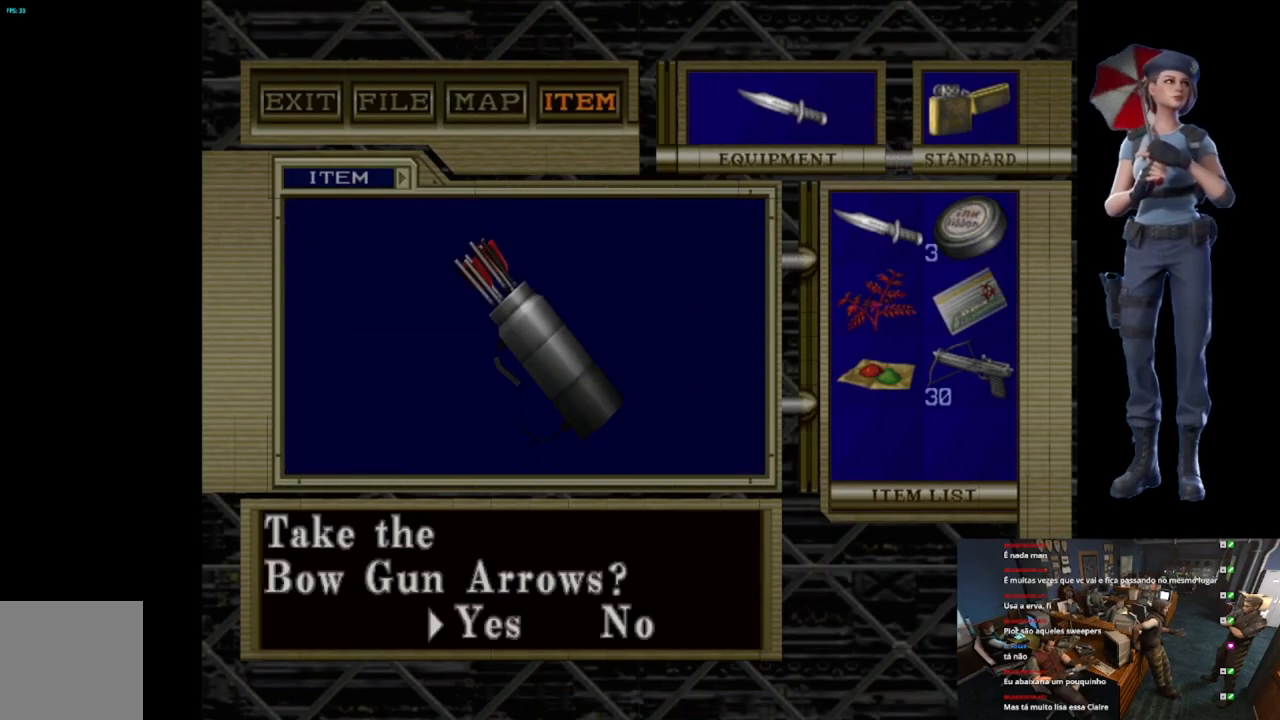
{"buttons": ["A"], "left_stick": "center", "right_stick": "center", "events": [[183, "A", "up"], [284, "DPAD_RIGHT", "down"], [384, "DPAD_RIGHT", "up"], [400, "A", "down"]]}
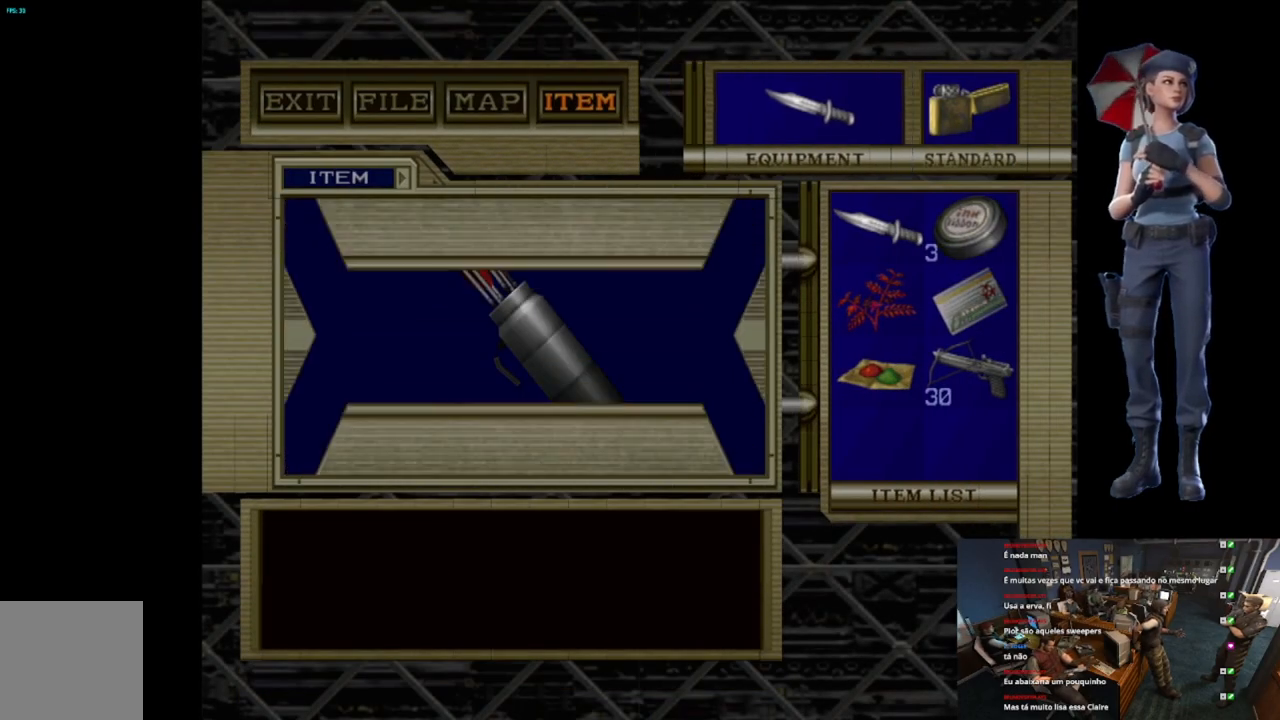
{"buttons": [], "left_stick": "right", "right_stick": "center", "events": [[334, "A", "up"], [434, "left_stick", "right"]]}
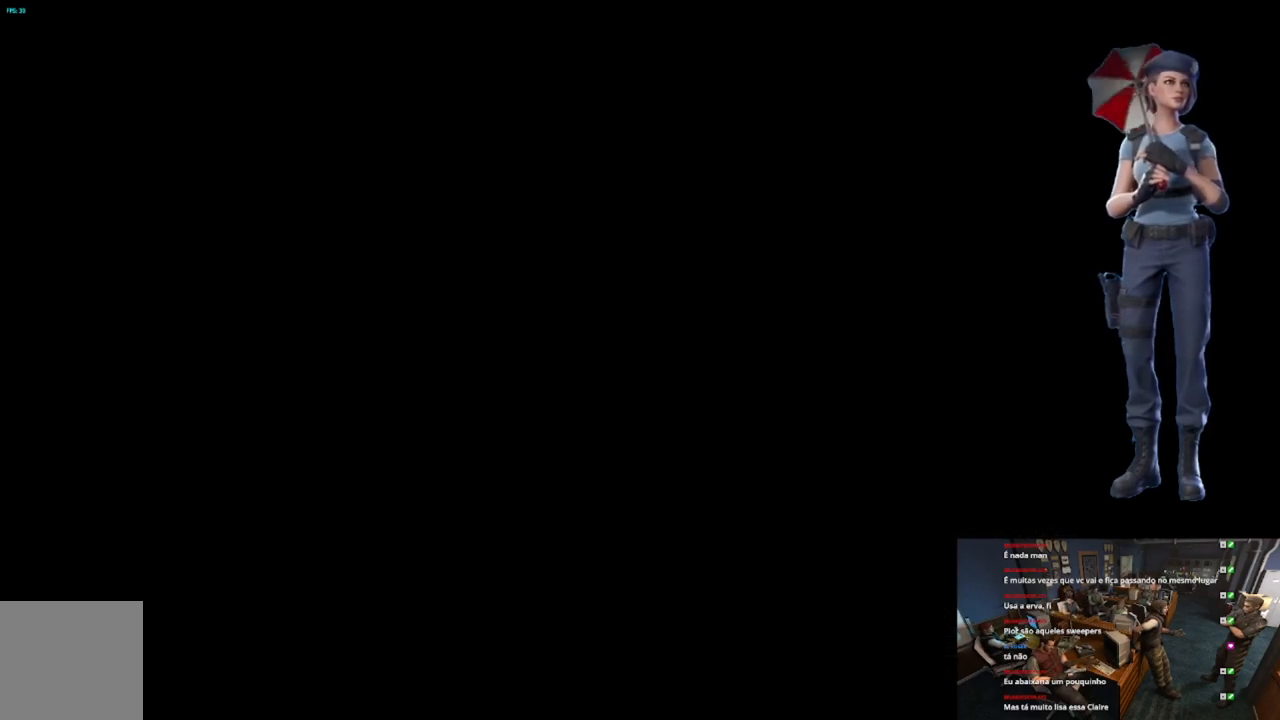
{"buttons": ["X"], "left_stick": "up-right", "right_stick": "center", "events": [[334, "X", "down"], [434, "left_stick", "up-right"]]}
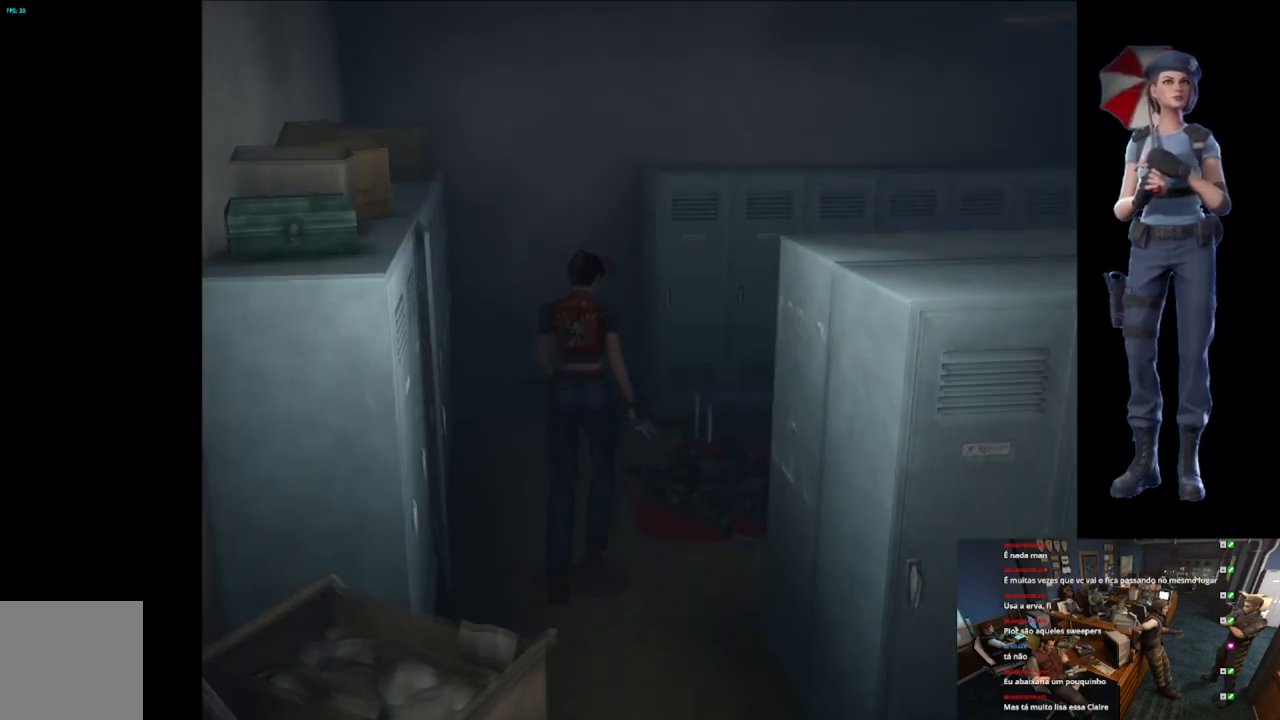
{"buttons": ["X"], "left_stick": "up-left", "right_stick": "center", "events": [[134, "left_stick", "up-left"]]}
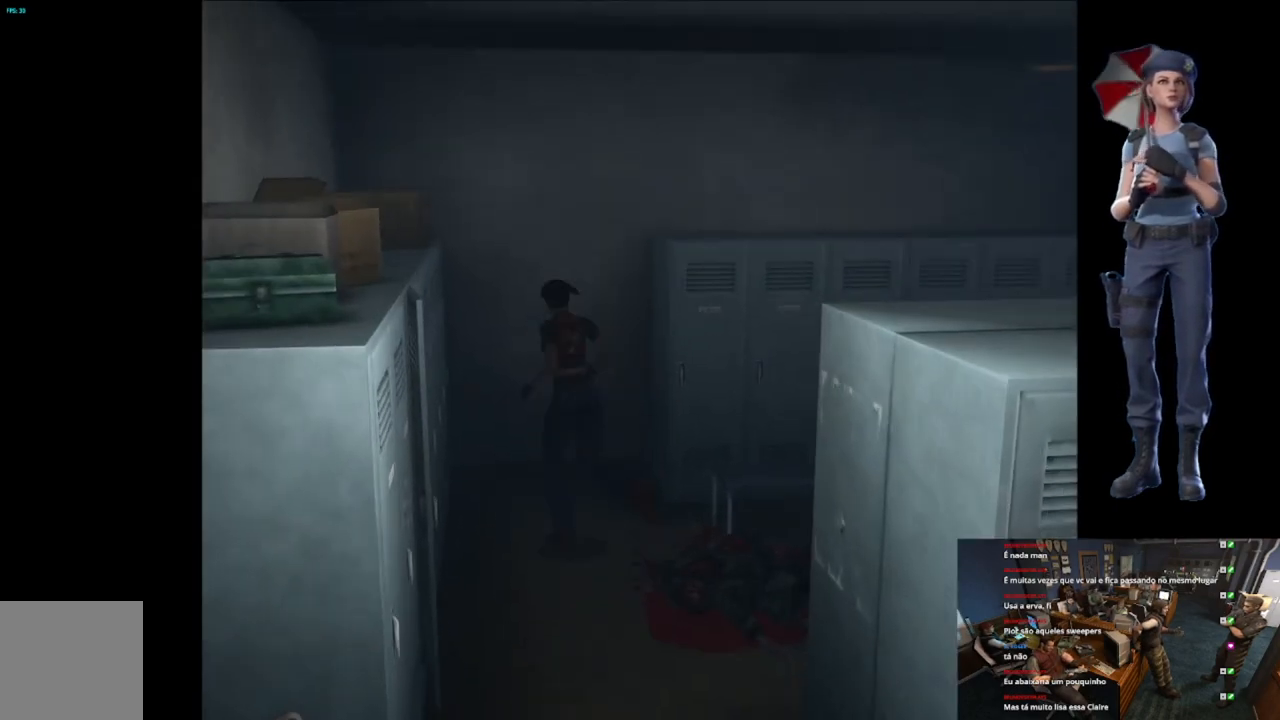
{"buttons": ["X"], "left_stick": "center", "right_stick": "center", "events": [[133, "A", "down"], [284, "A", "up"], [317, "A", "down"], [484, "A", "up"], [484, "left_stick", "center"]]}
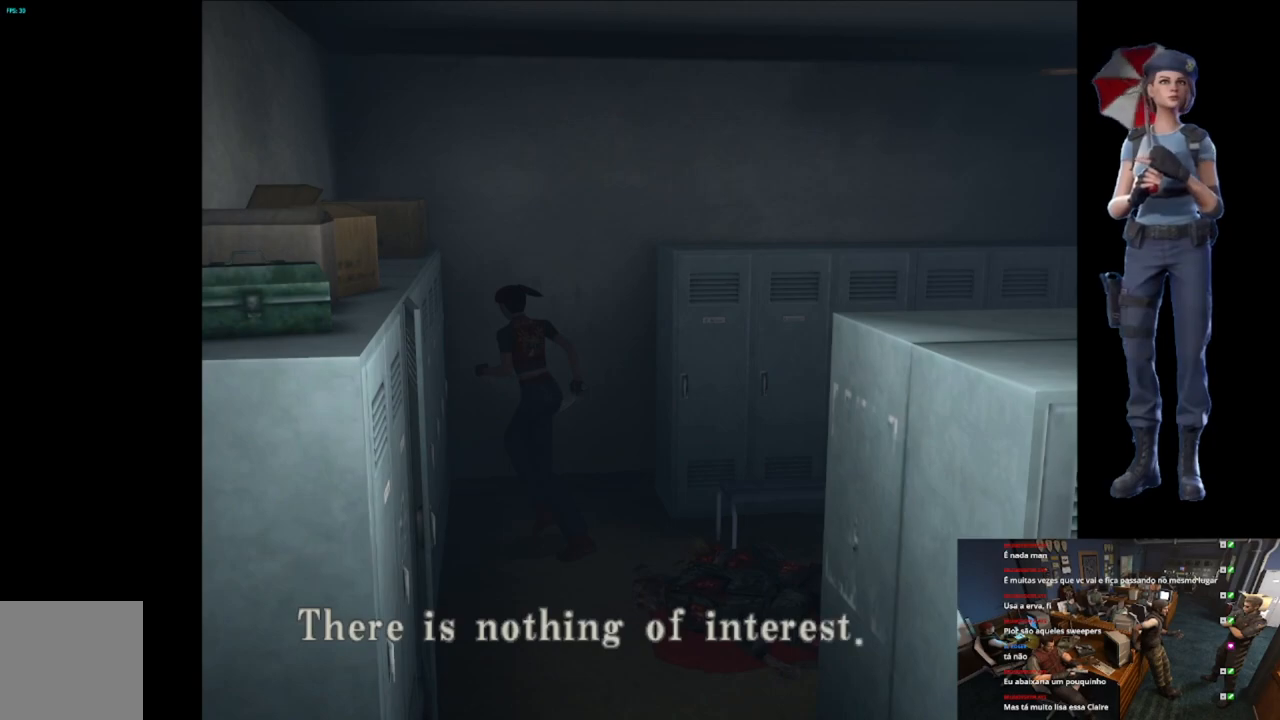
{"buttons": ["A"], "left_stick": "down", "right_stick": "center", "events": [[34, "X", "up"], [201, "left_stick", "down"], [384, "A", "down"]]}
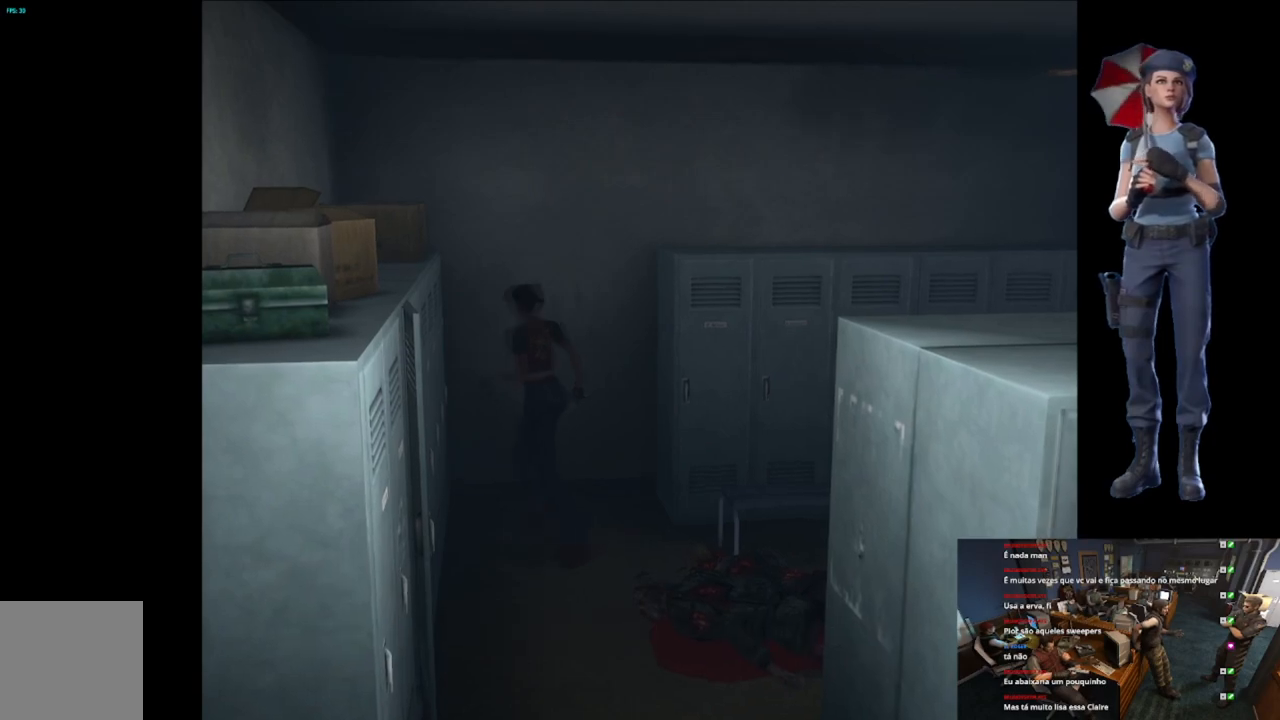
{"buttons": ["X"], "left_stick": "up", "right_stick": "center", "events": [[33, "A", "up"], [117, "right_stick", "down"], [267, "left_stick", "up"], [400, "right_stick", "center"], [467, "X", "down"]]}
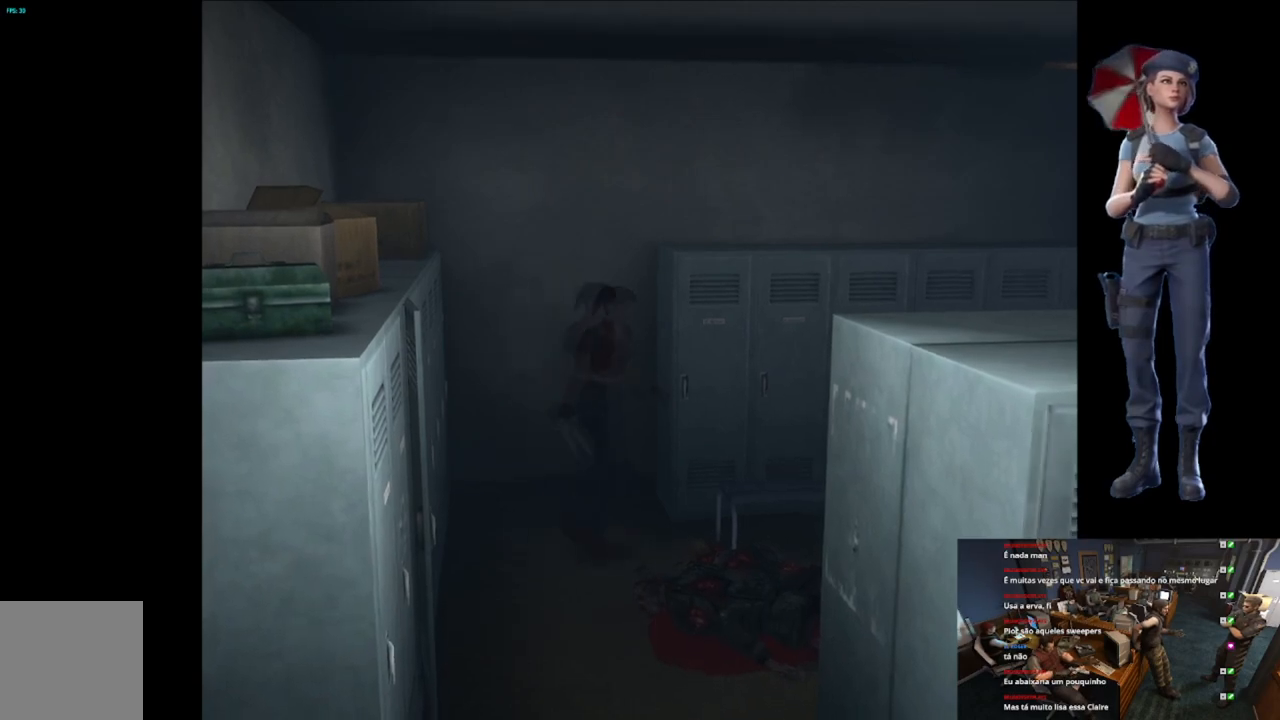
{"buttons": ["X"], "left_stick": "up-left", "right_stick": "center", "events": [[234, "left_stick", "up-left"]]}
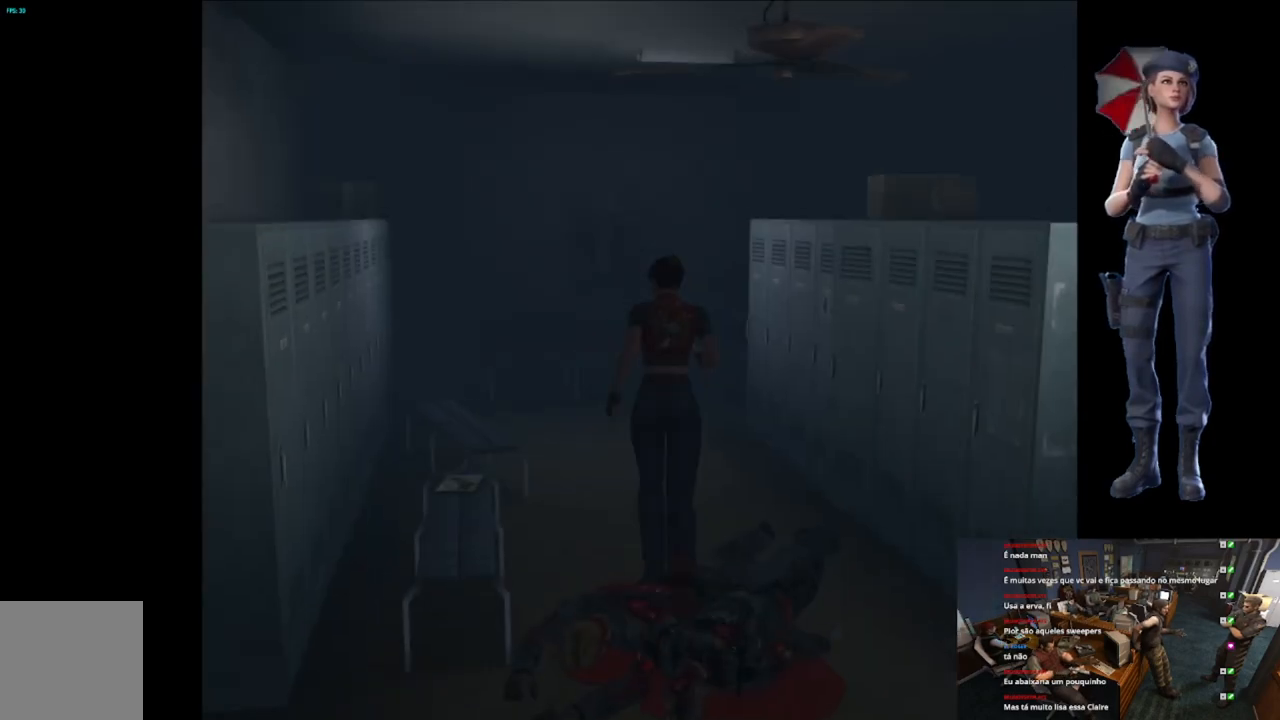
{"buttons": ["X"], "left_stick": "up", "right_stick": "center", "events": [[200, "left_stick", "up"]]}
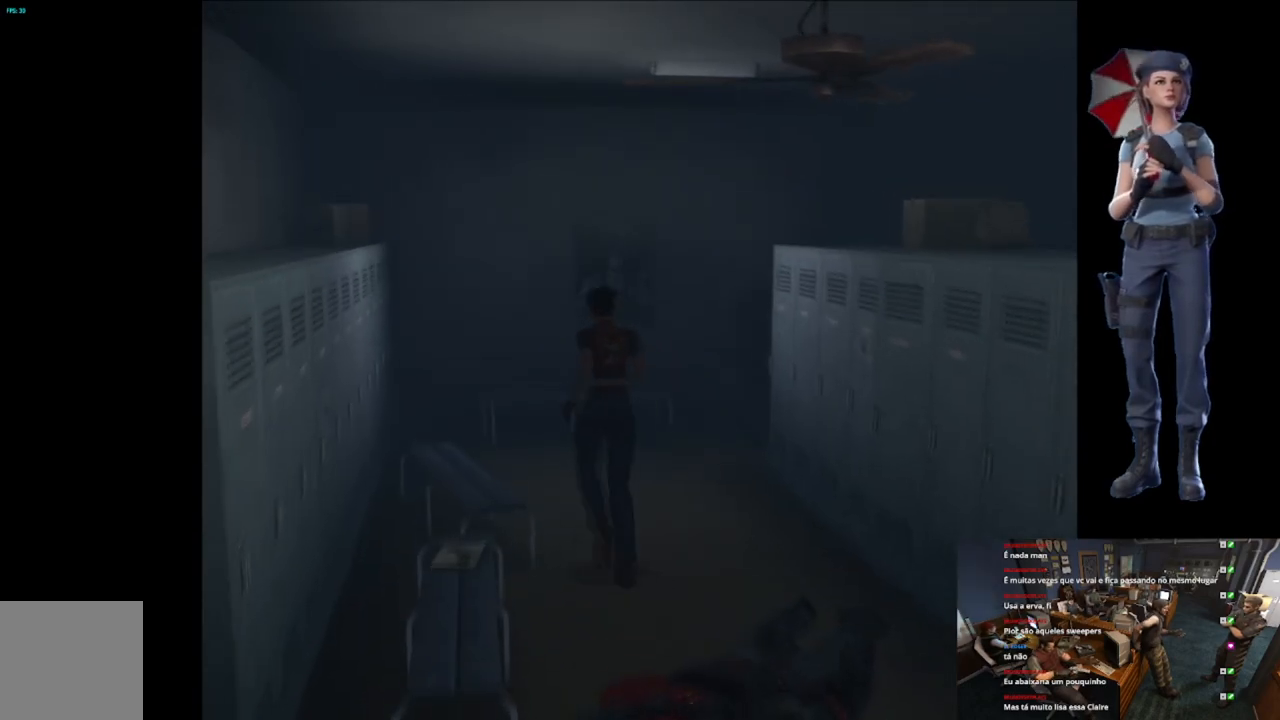
{"buttons": ["X"], "left_stick": "up-right", "right_stick": "center", "events": [[251, "left_stick", "up-right"]]}
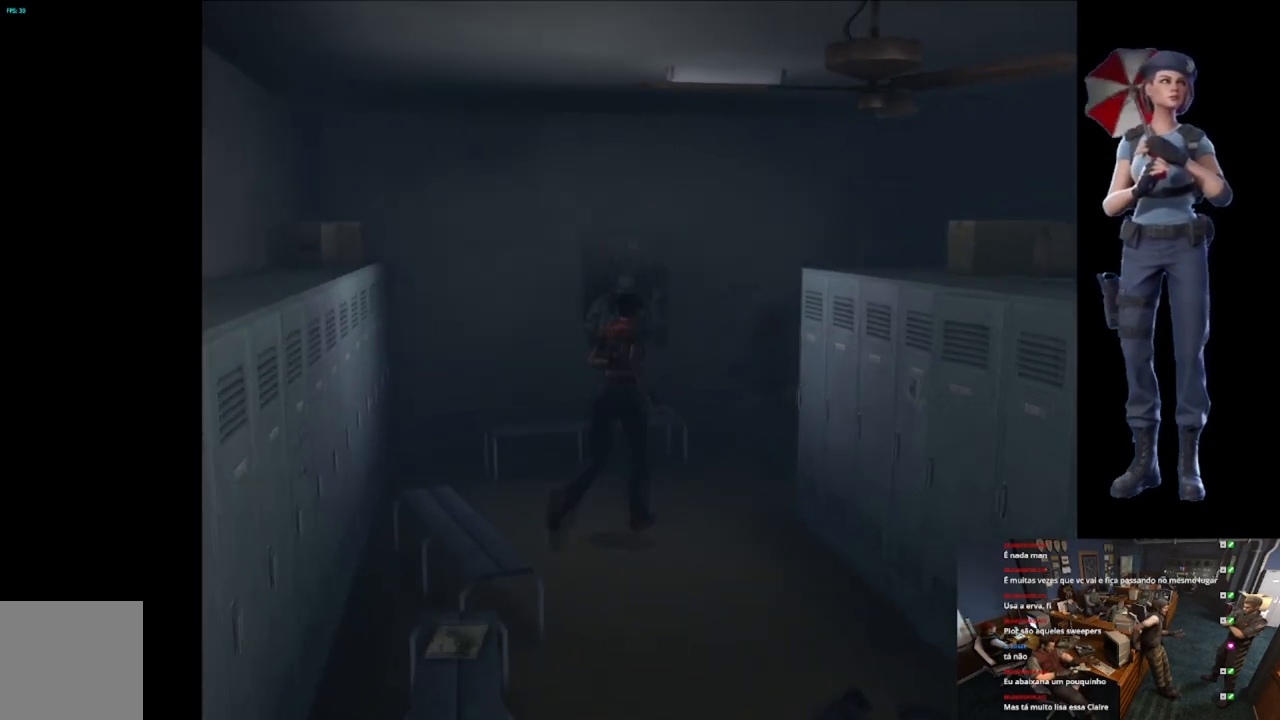
{"buttons": ["X"], "left_stick": "up", "right_stick": "center", "events": [[284, "left_stick", "up"]]}
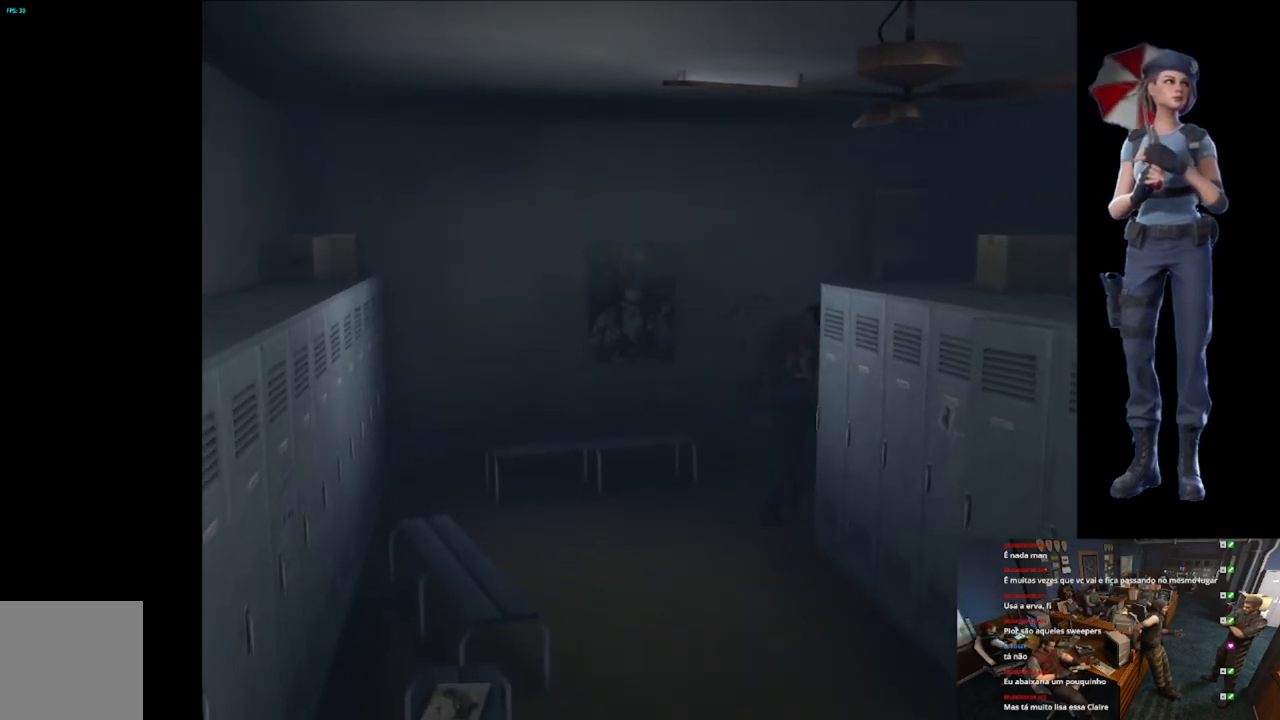
{"buttons": [], "left_stick": "center", "right_stick": "center", "events": [[151, "left_stick", "up-right"], [234, "X", "up"], [284, "left_stick", "center"]]}
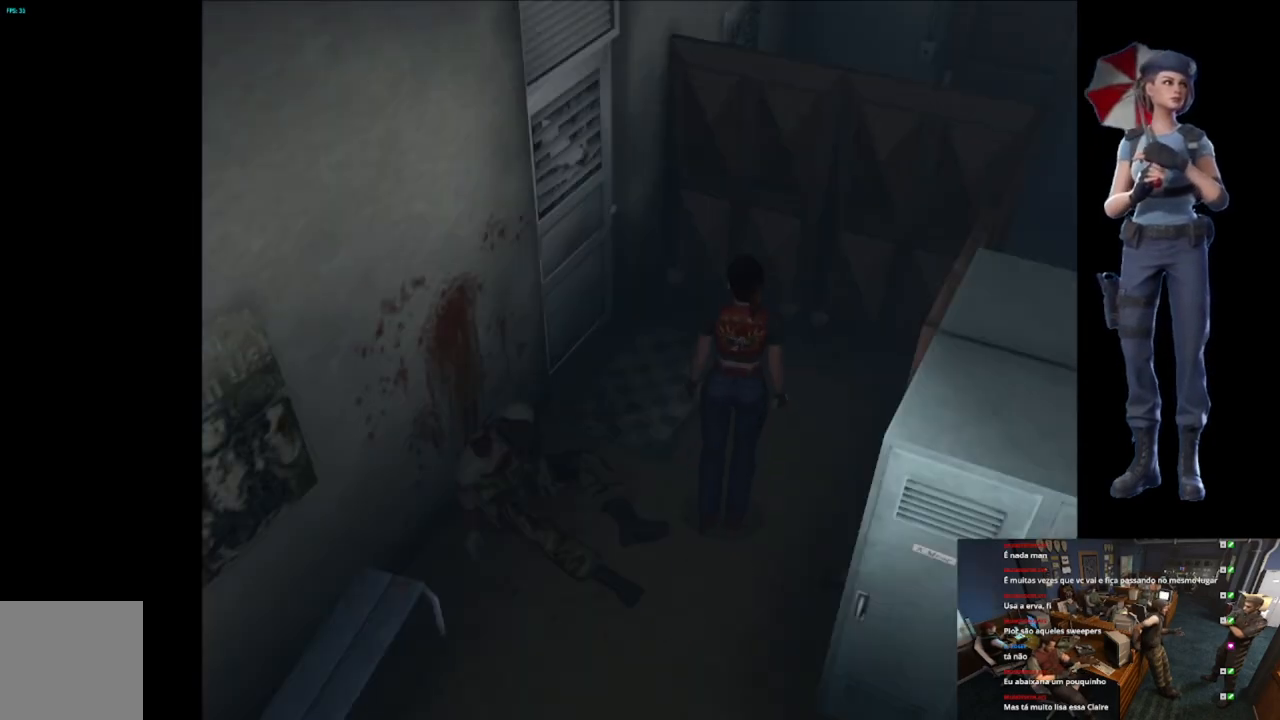
{"buttons": [], "left_stick": "left", "right_stick": "center", "events": [[267, "left_stick", "left"]]}
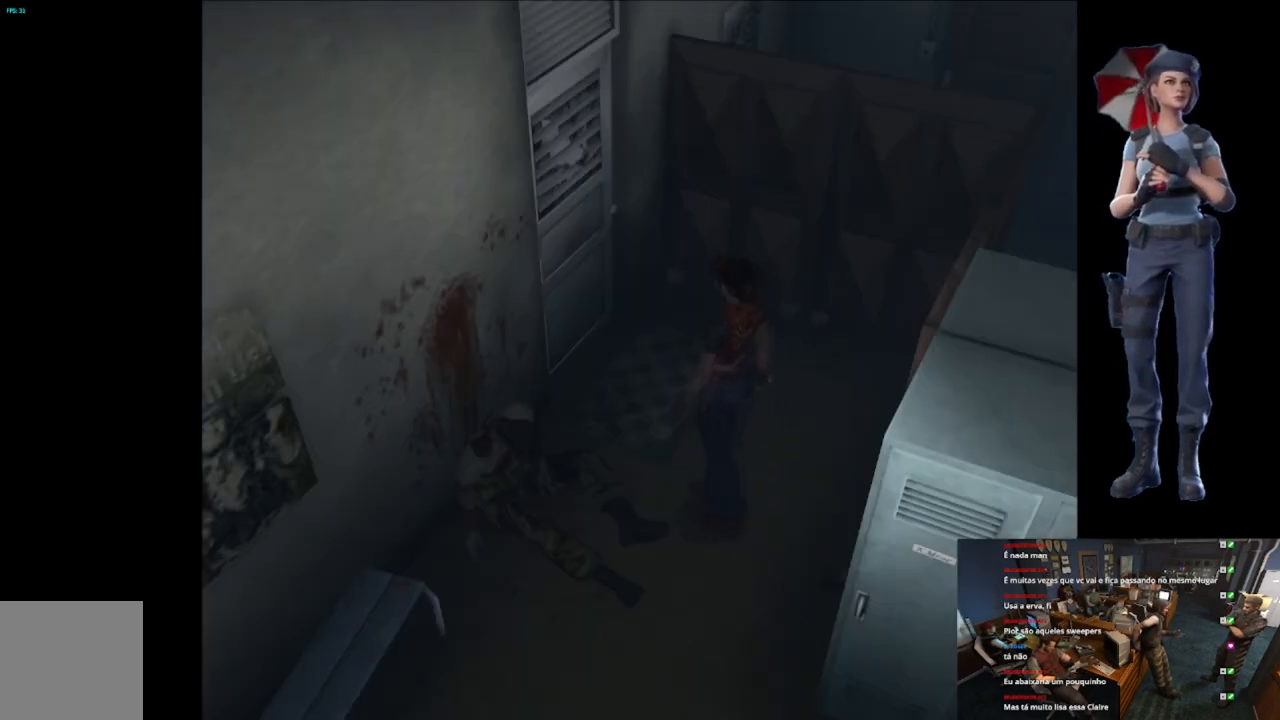
{"buttons": ["X"], "left_stick": "up-left", "right_stick": "center", "events": [[34, "left_stick", "up-left"], [267, "X", "down"], [317, "A", "down"], [451, "A", "up"]]}
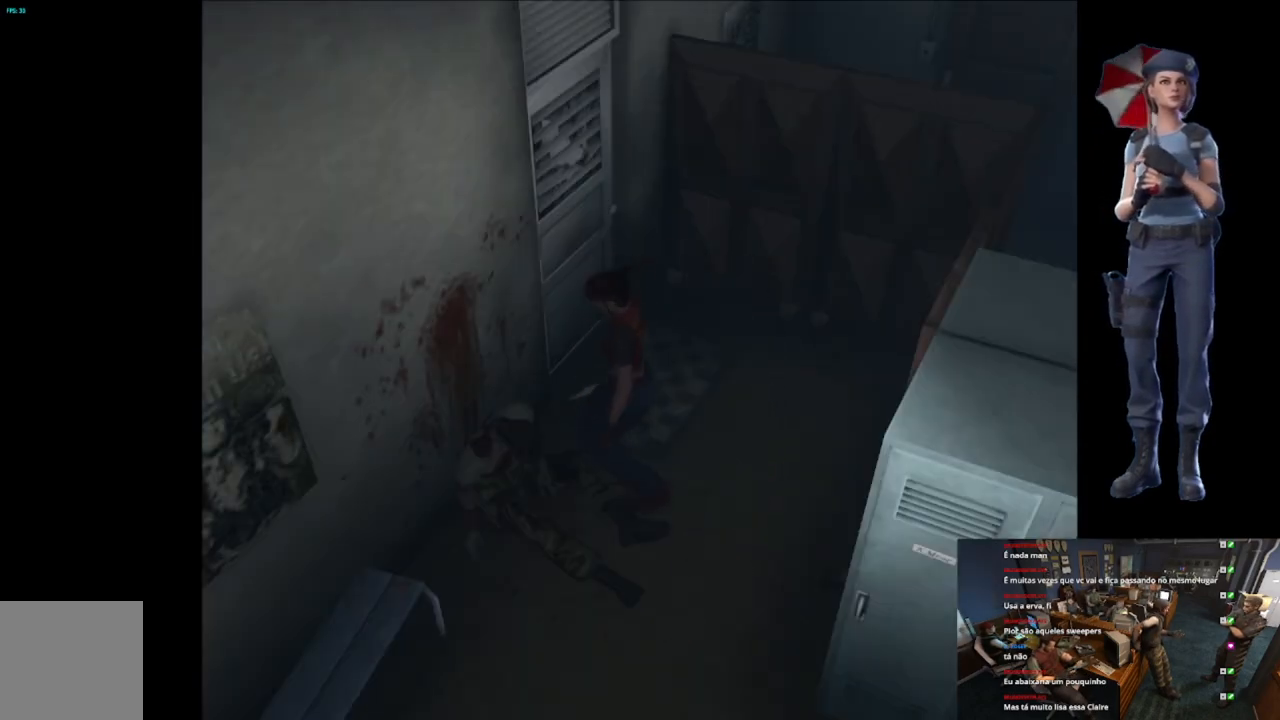
{"buttons": ["A"], "left_stick": "center", "right_stick": "center", "events": [[17, "A", "down"], [133, "left_stick", "center"], [184, "X", "up"], [200, "A", "up"], [417, "A", "down"]]}
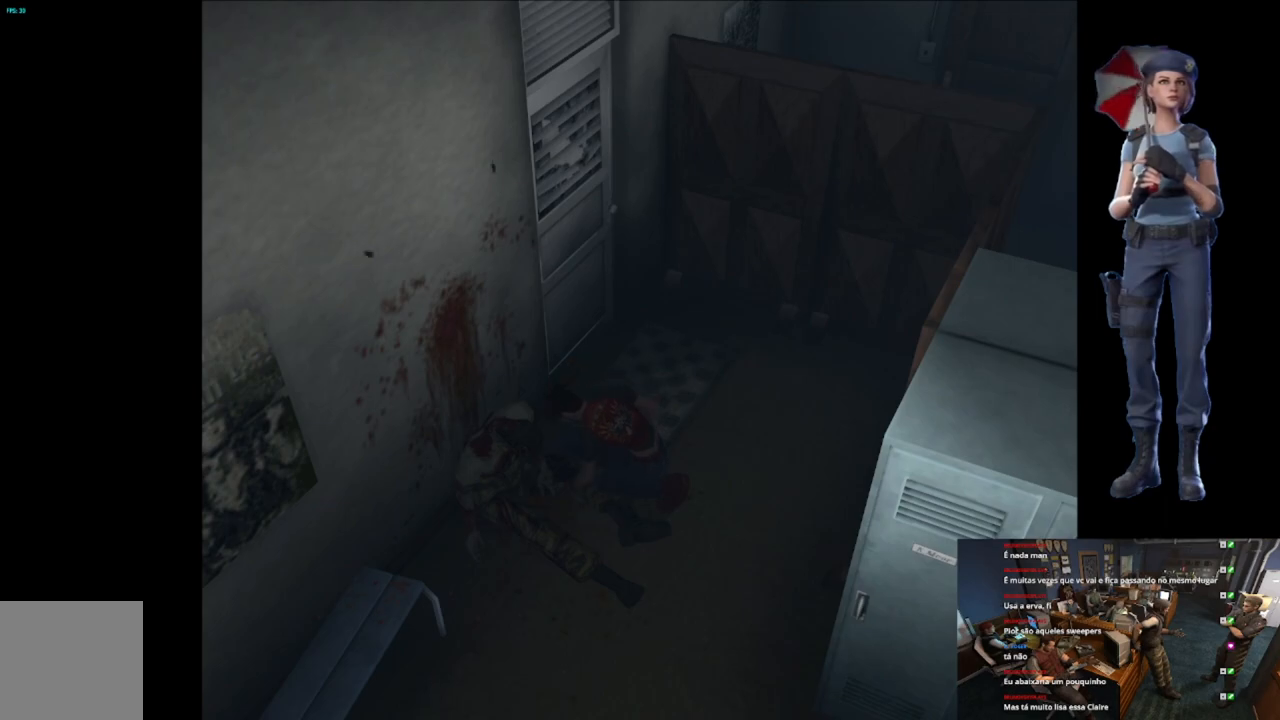
{"buttons": ["A"], "left_stick": "center", "right_stick": "center", "events": []}
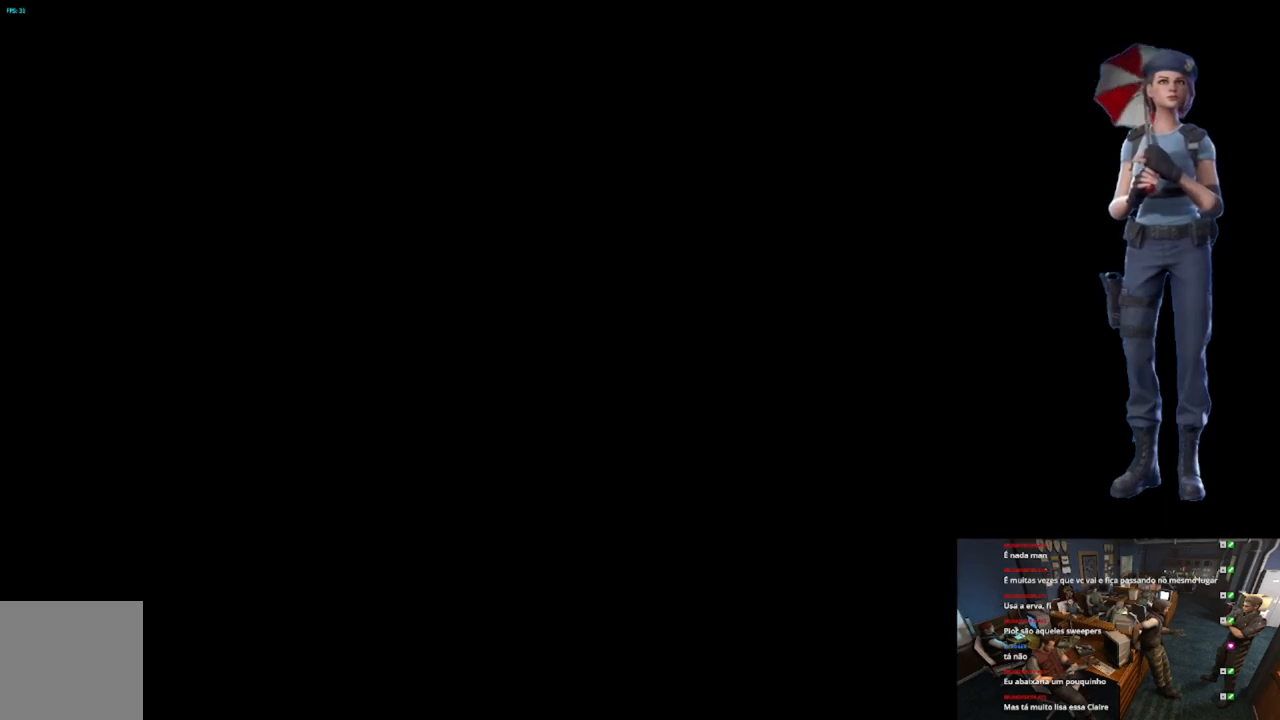
{"buttons": ["A"], "left_stick": "center", "right_stick": "center", "events": []}
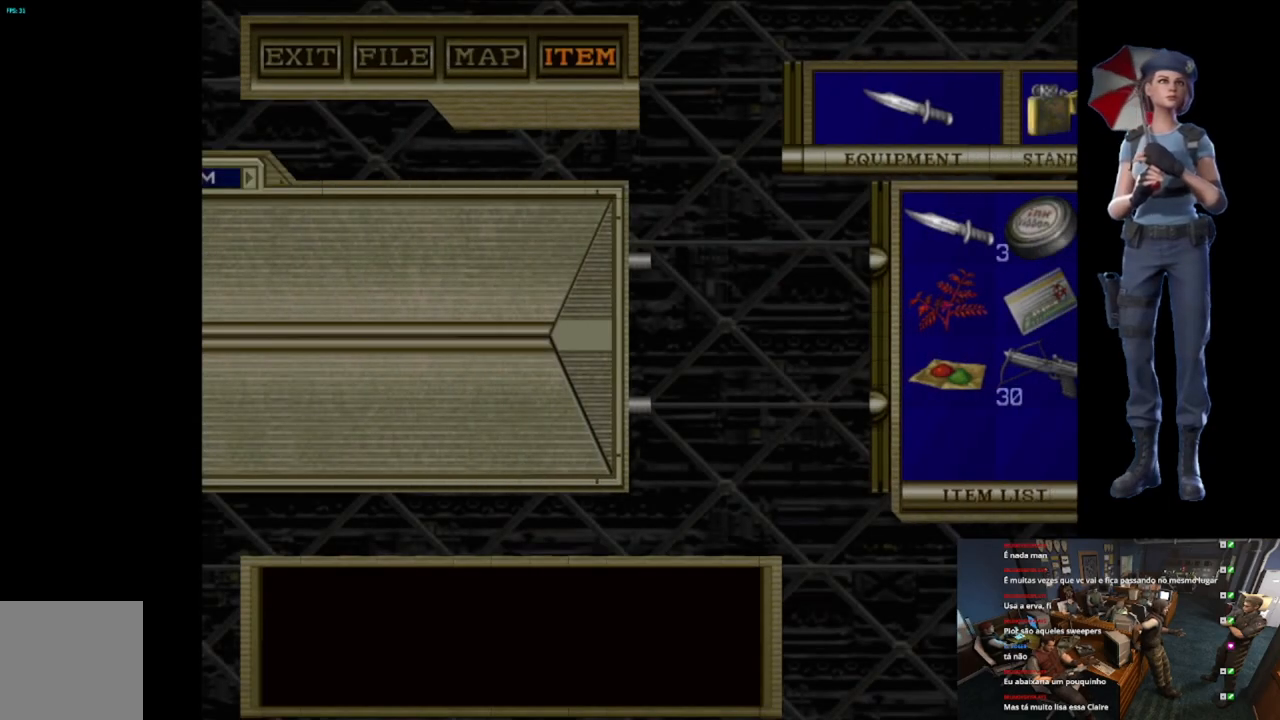
{"buttons": ["A"], "left_stick": "center", "right_stick": "center", "events": []}
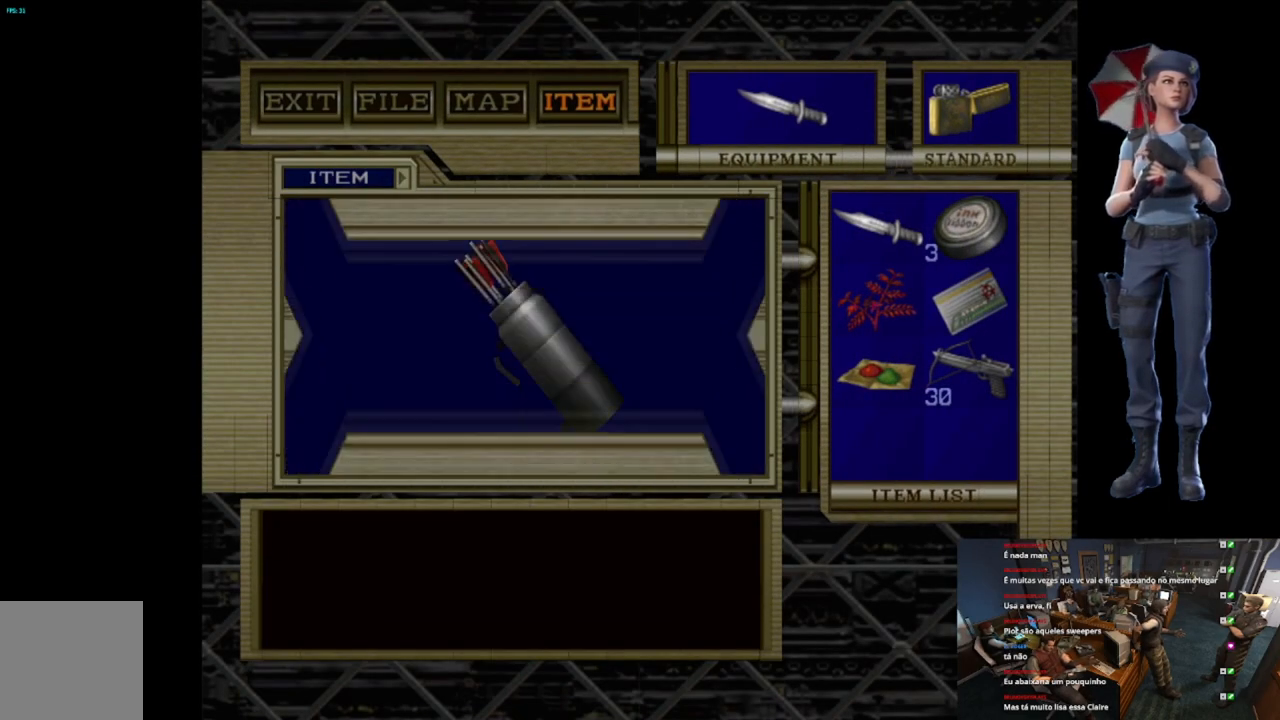
{"buttons": ["A"], "left_stick": "center", "right_stick": "center", "events": []}
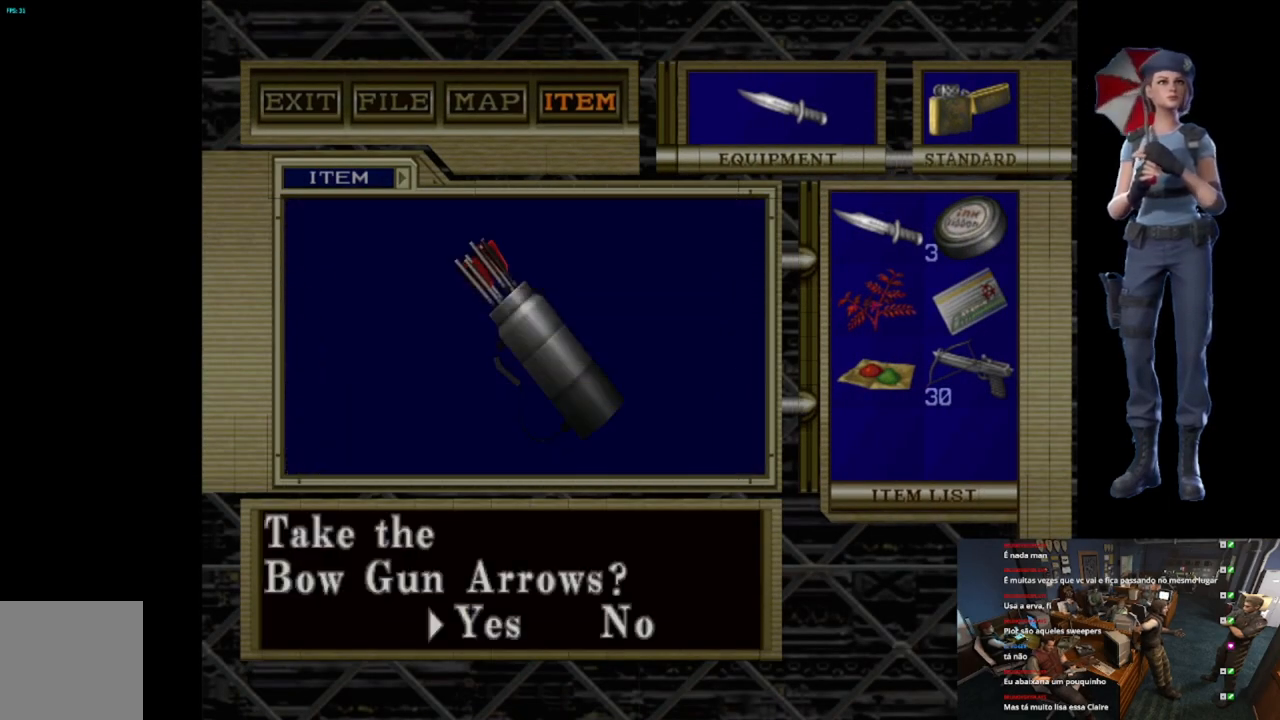
{"buttons": ["A"], "left_stick": "center", "right_stick": "center", "events": [[34, "A", "up"], [151, "DPAD_RIGHT", "down"], [267, "A", "down"], [267, "DPAD_RIGHT", "up"]]}